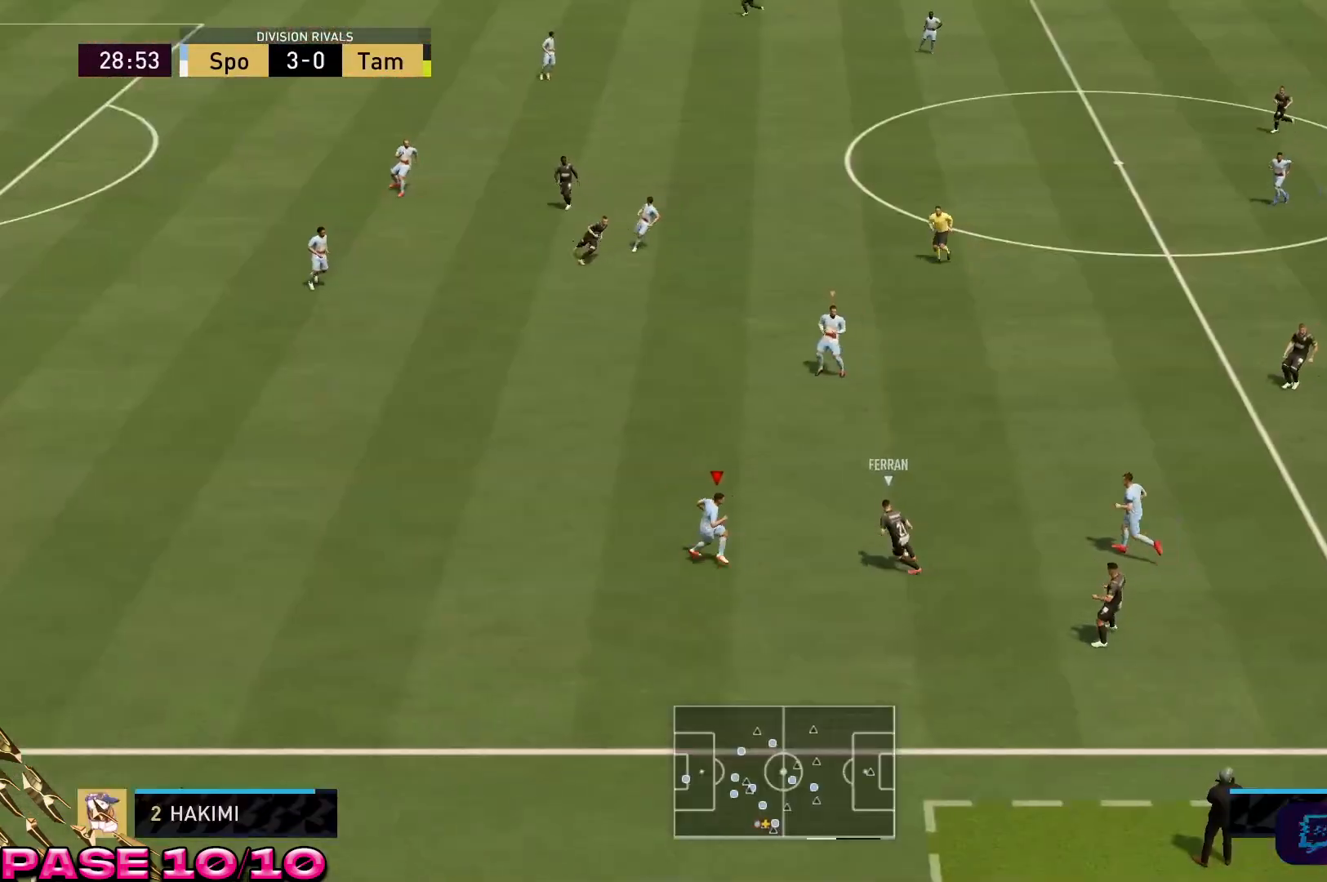
Gameplay with a controller (Xbox layout); each line is a JSON object with the inputs held at the frame after it. "events" lists button and stick changes between this image and that frame as [ms after this image, input, new state], when the widget could be followed in between. Not read: L3 R3.
{"buttons": ["L2", "R2"], "left_stick": "down-left", "right_stick": "center", "events": [[83, "left_stick", "down-right"], [383, "left_stick", "down-left"]]}
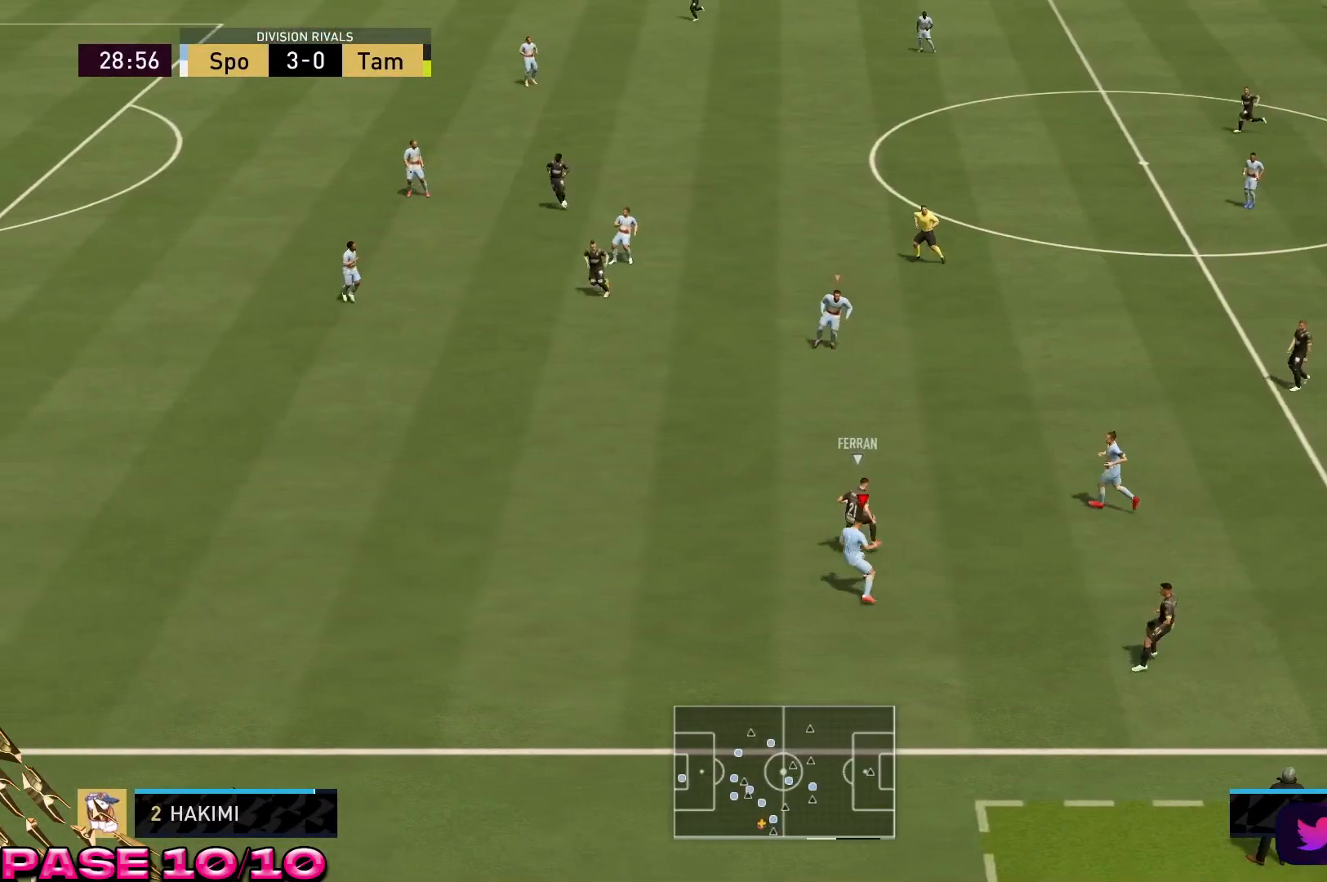
{"buttons": ["L2", "R2"], "left_stick": "left", "right_stick": "center", "events": [[133, "left_stick", "left"]]}
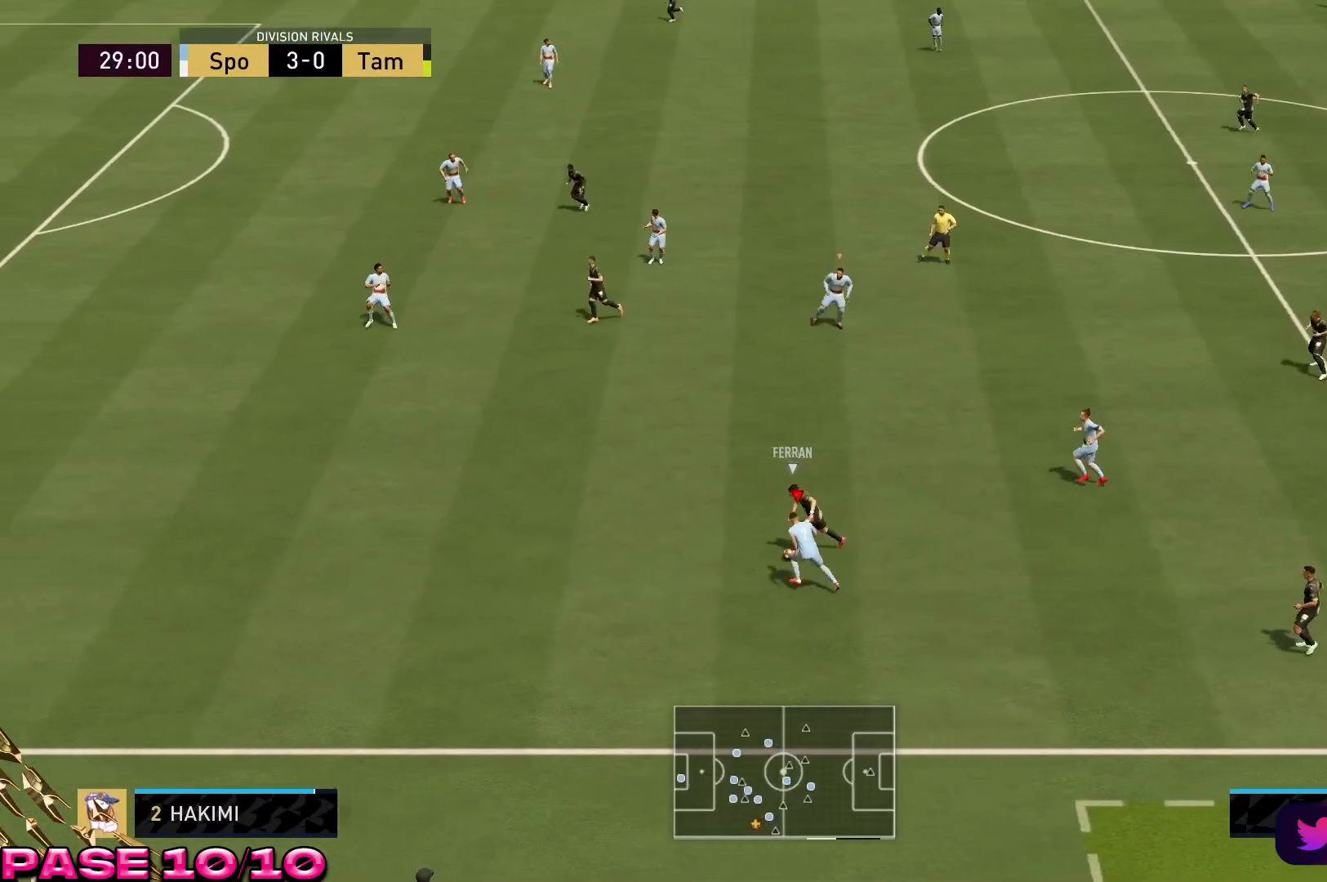
{"buttons": ["R2"], "left_stick": "left", "right_stick": "center", "events": [[50, "L2", "up"]]}
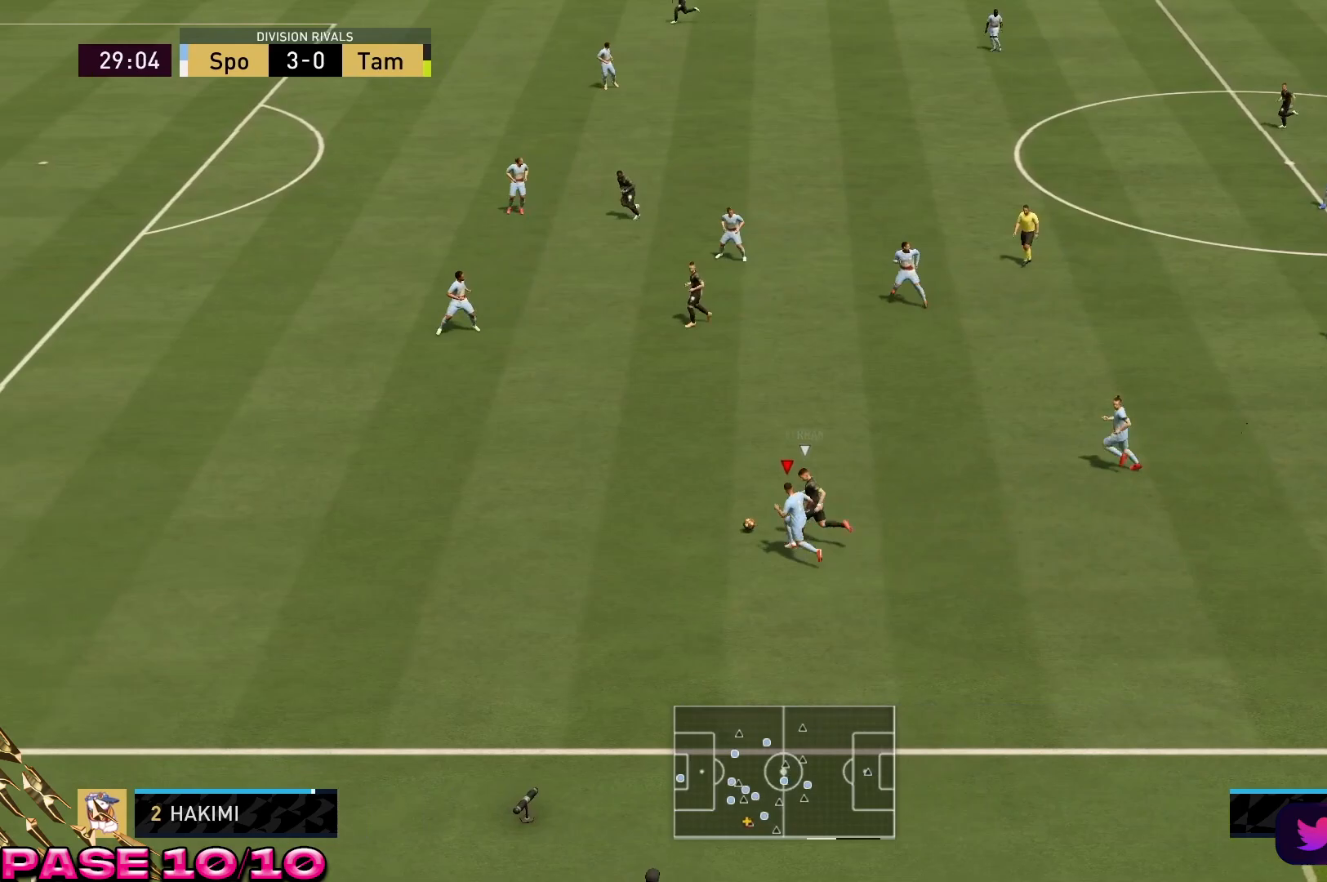
{"buttons": ["R2"], "left_stick": "up-left", "right_stick": "center", "events": [[250, "A", "down"], [300, "left_stick", "up-left"], [450, "A", "up"]]}
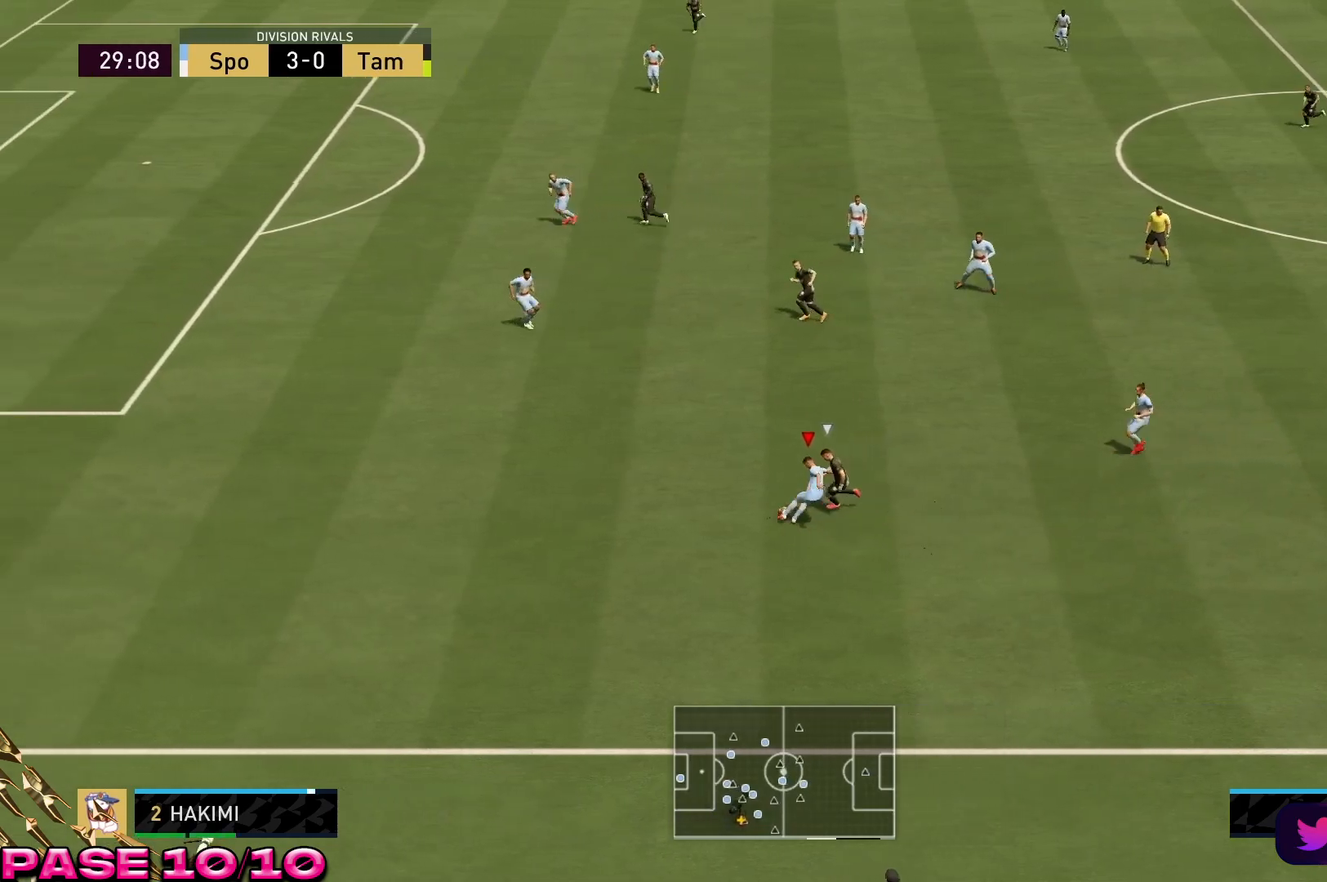
{"buttons": ["R2"], "left_stick": "down-right", "right_stick": "center", "events": [[167, "left_stick", "center"], [300, "left_stick", "down-right"]]}
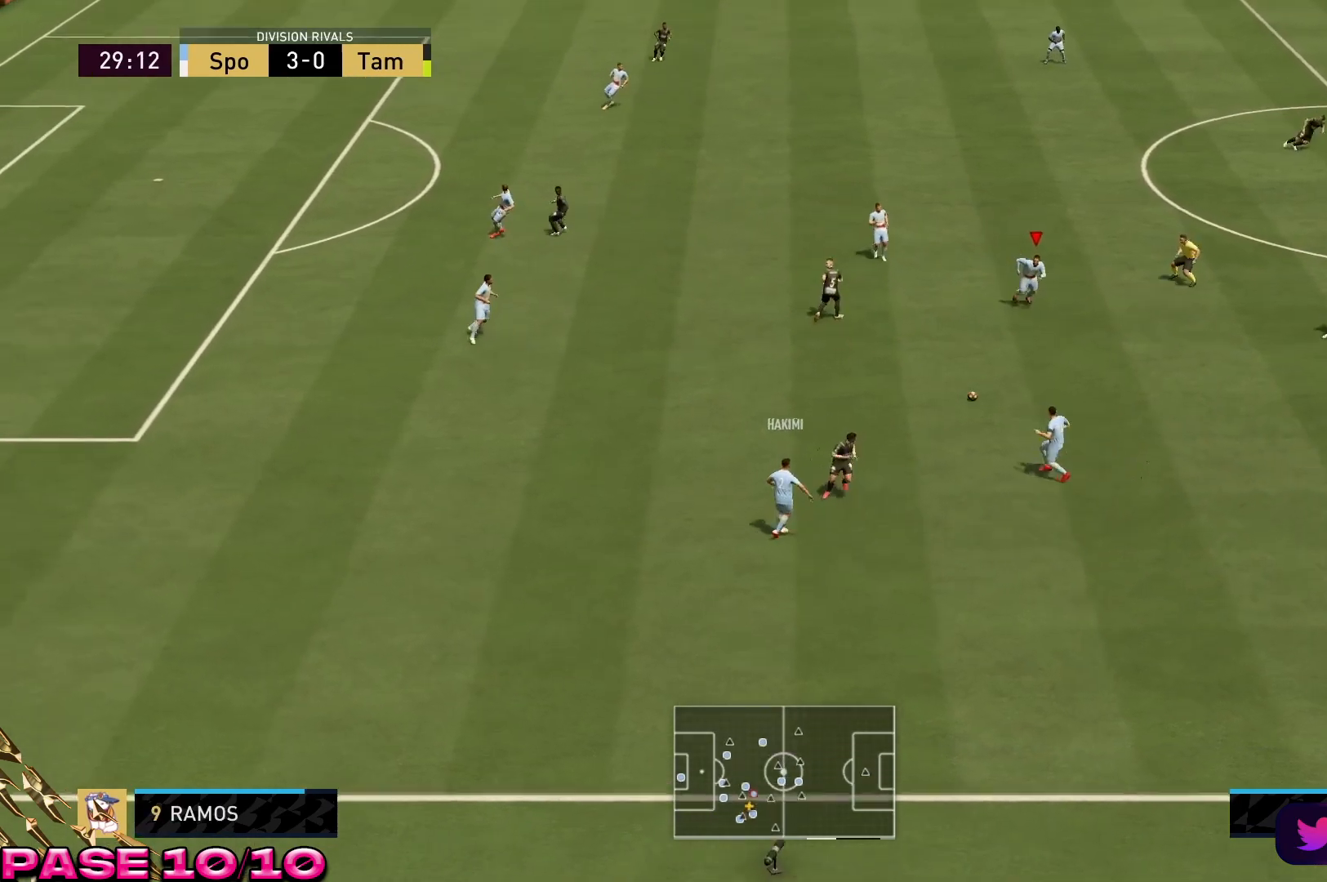
{"buttons": [], "left_stick": "center", "right_stick": "center", "events": [[133, "R2", "up"], [300, "left_stick", "center"]]}
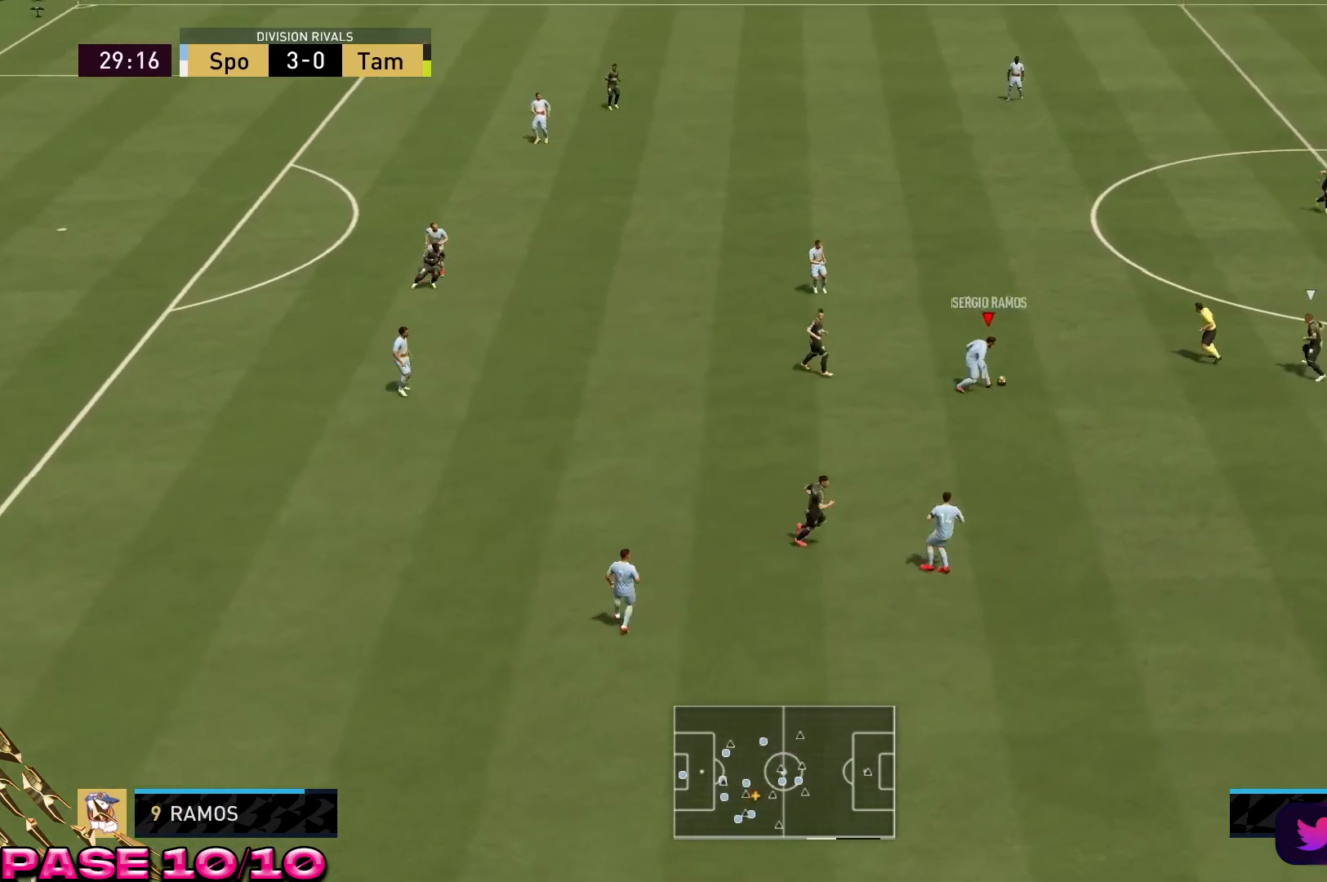
{"buttons": ["R2"], "left_stick": "up-left", "right_stick": "center", "events": [[50, "A", "down"], [183, "A", "up"], [300, "R2", "down"], [350, "left_stick", "up-left"]]}
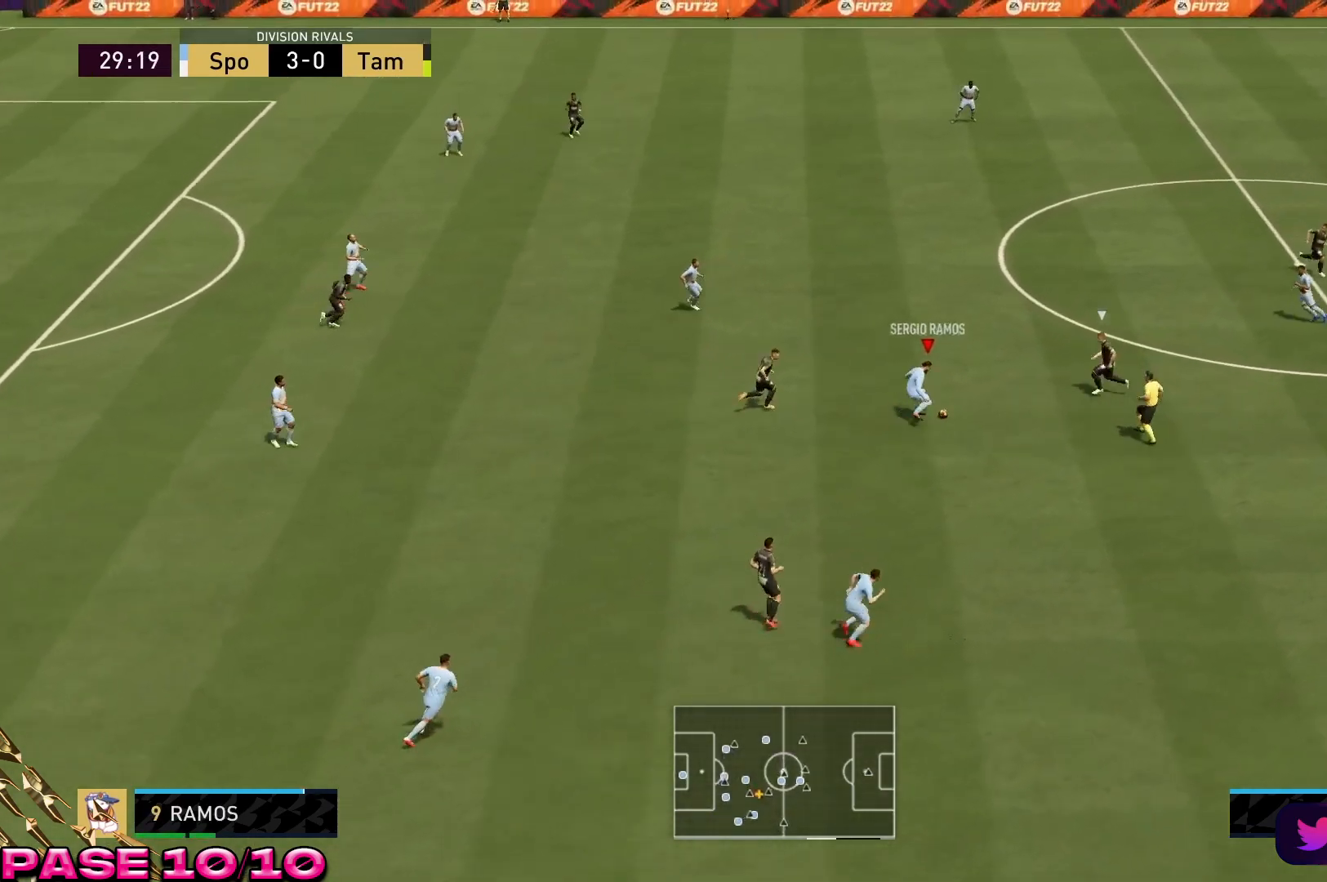
{"buttons": ["R2"], "left_stick": "center", "right_stick": "center", "events": [[433, "left_stick", "center"]]}
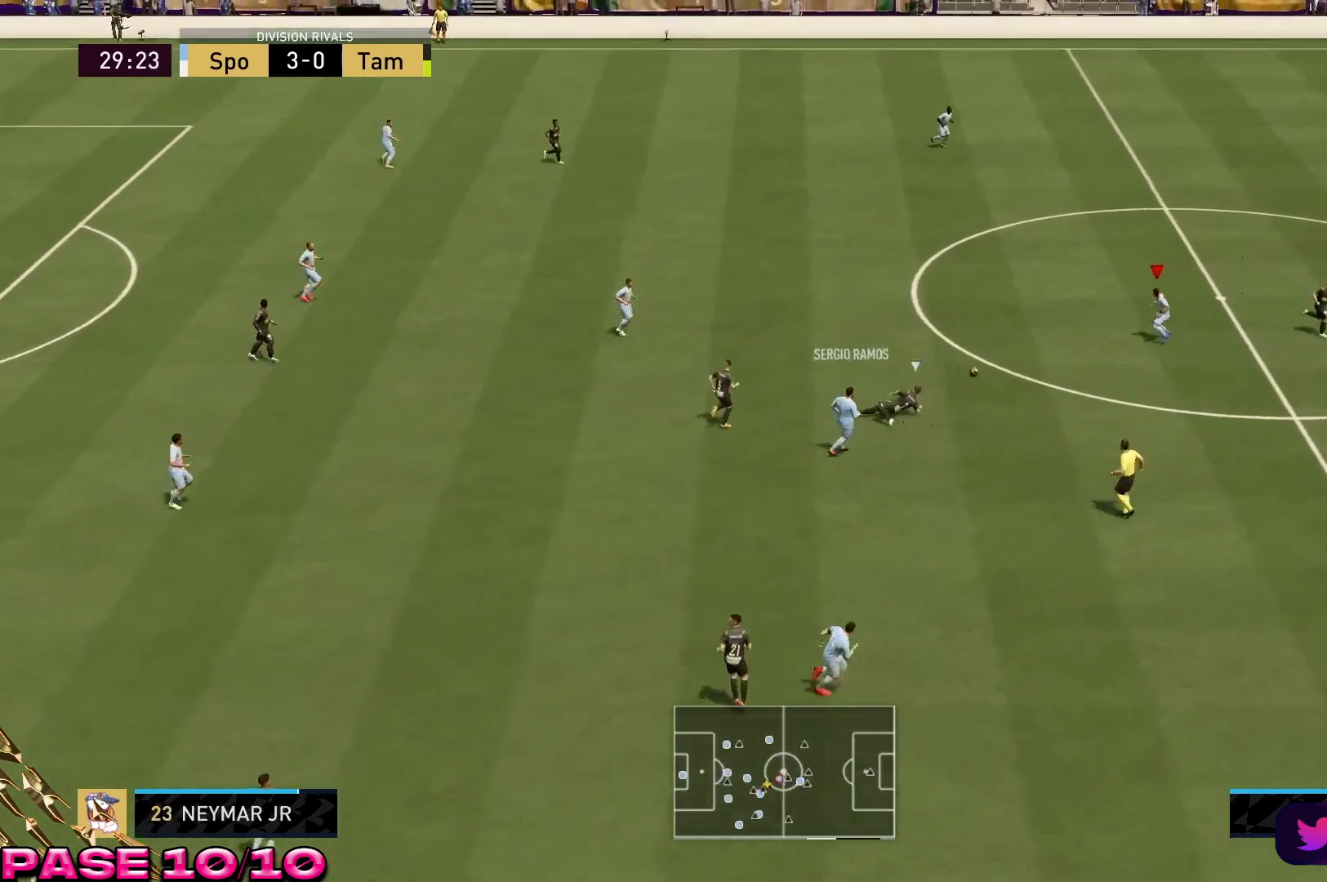
{"buttons": ["R2"], "left_stick": "center", "right_stick": "center", "events": [[83, "left_stick", "up-left"], [117, "R2", "up"], [433, "left_stick", "center"], [500, "R2", "down"]]}
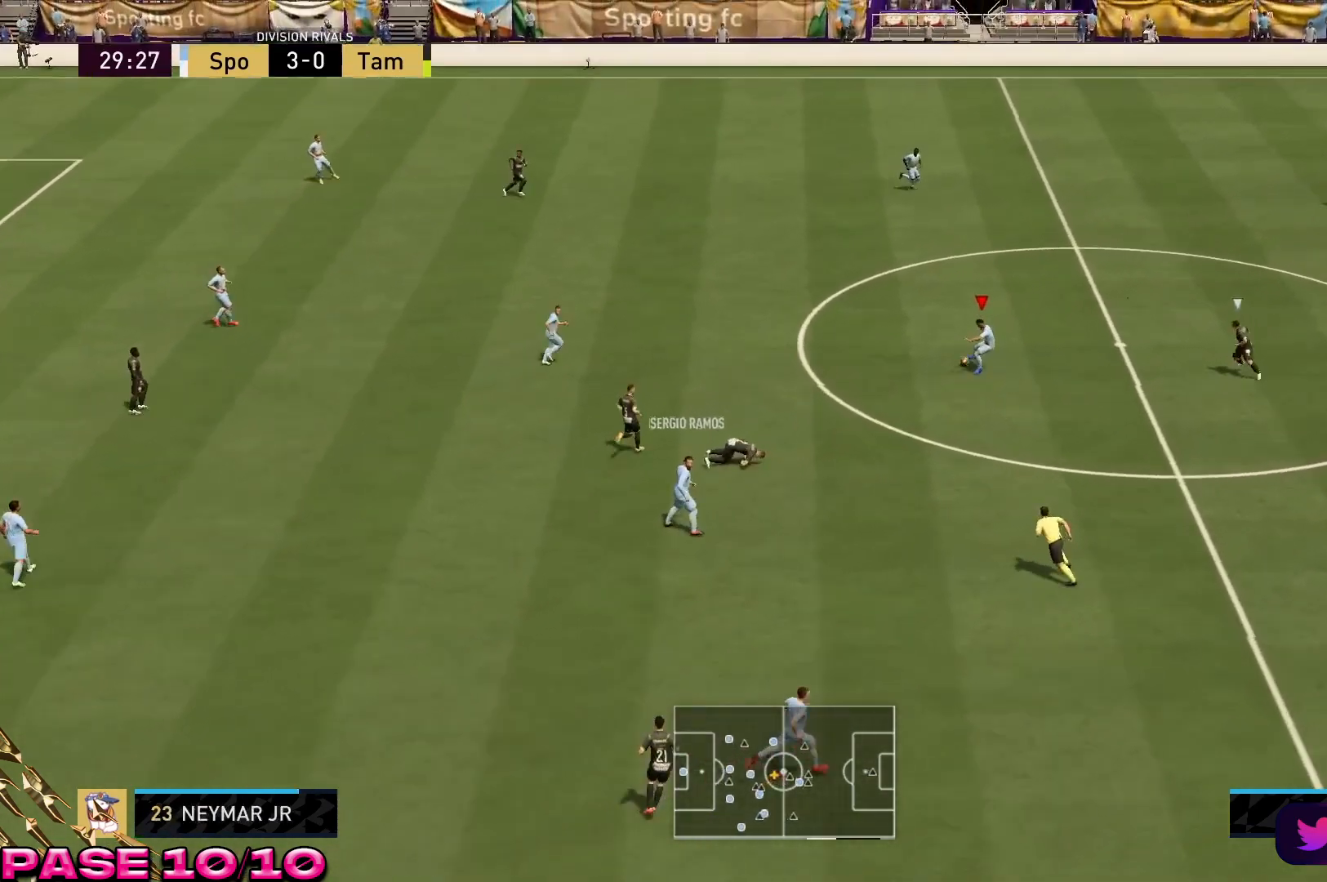
{"buttons": [], "left_stick": "down", "right_stick": "center", "events": [[167, "left_stick", "down-right"], [233, "R2", "up"], [233, "left_stick", "down"], [400, "A", "down"], [500, "A", "up"]]}
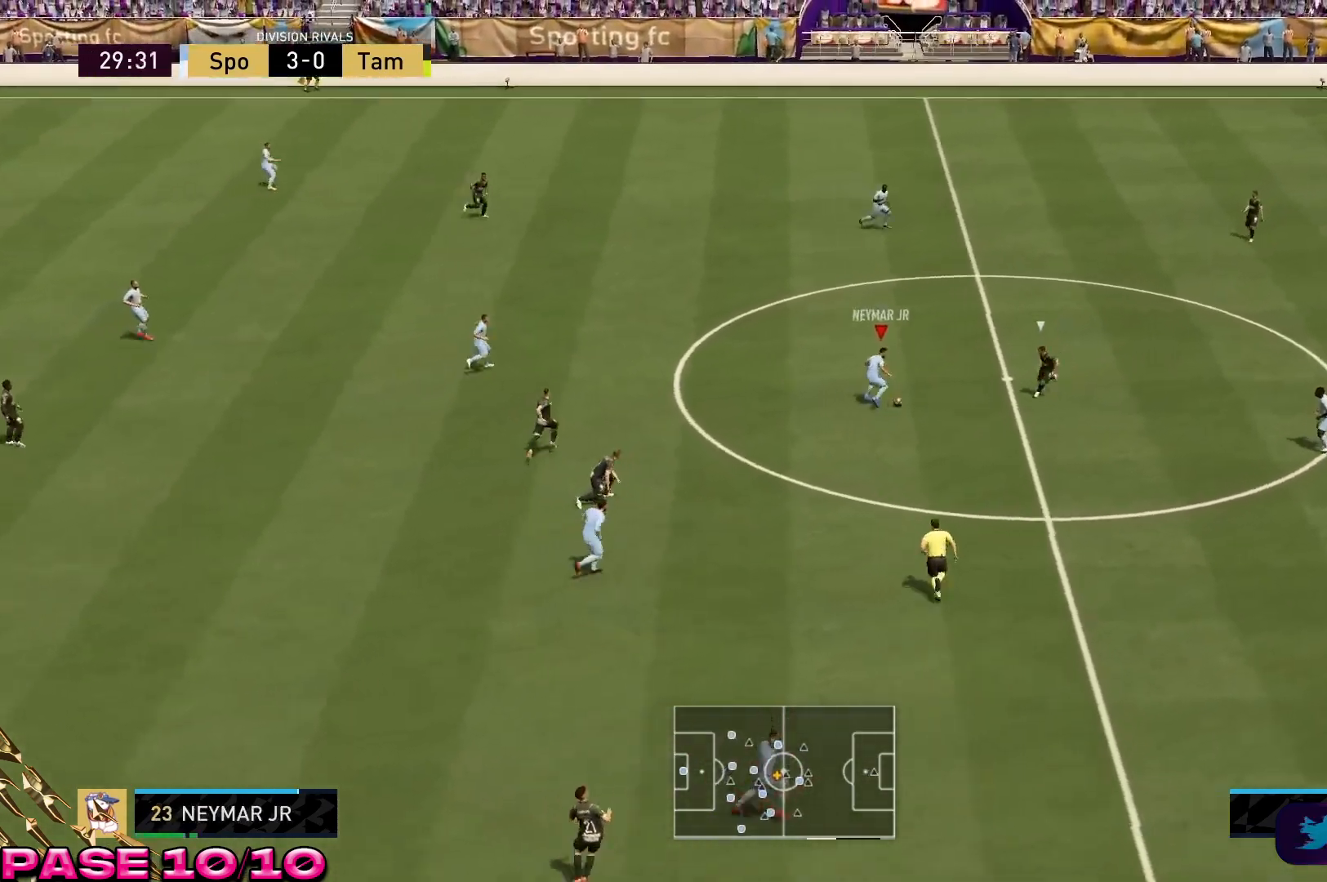
{"buttons": ["R2"], "left_stick": "down", "right_stick": "center", "events": [[183, "R2", "down"]]}
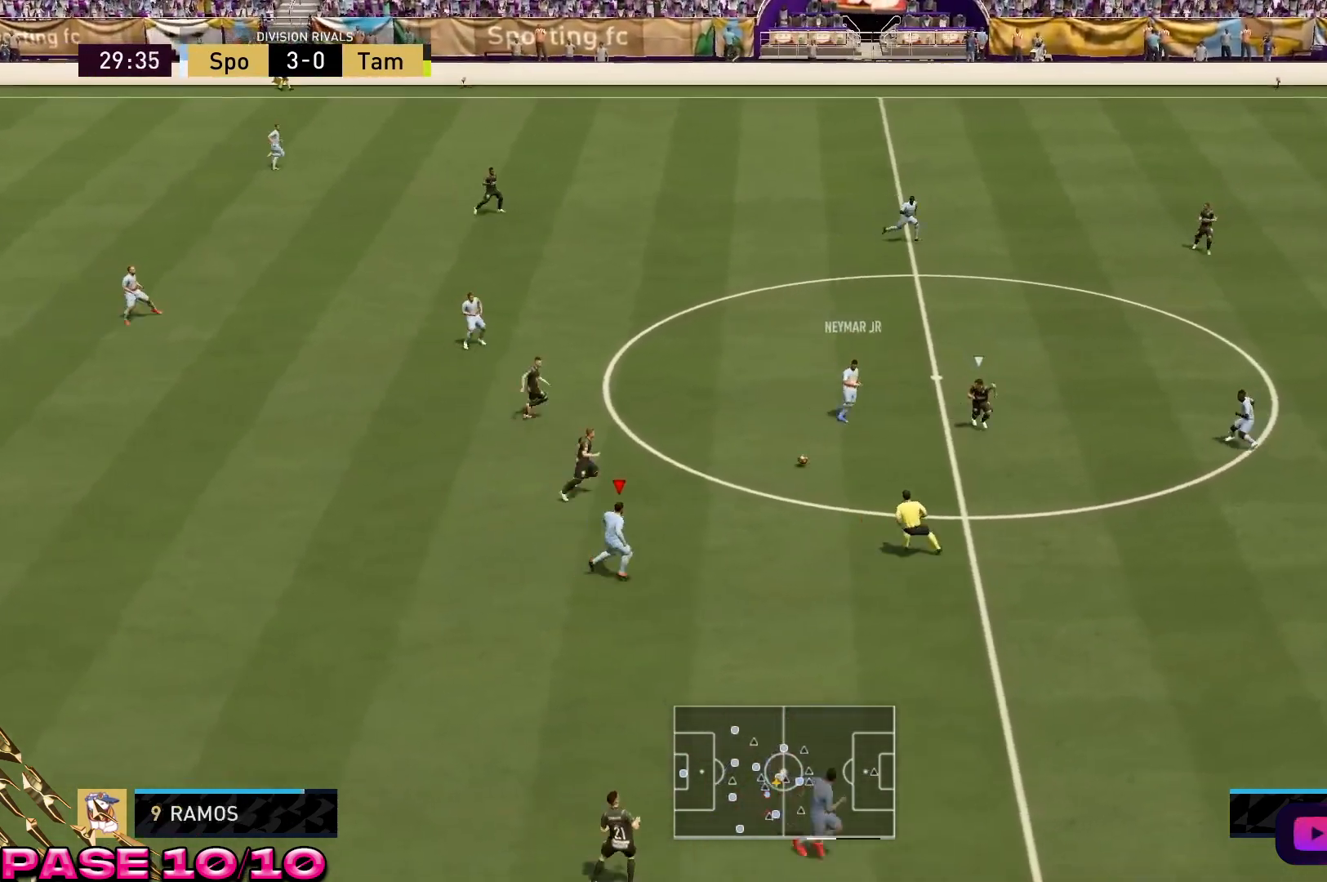
{"buttons": [], "left_stick": "down", "right_stick": "center", "events": [[500, "R2", "up"]]}
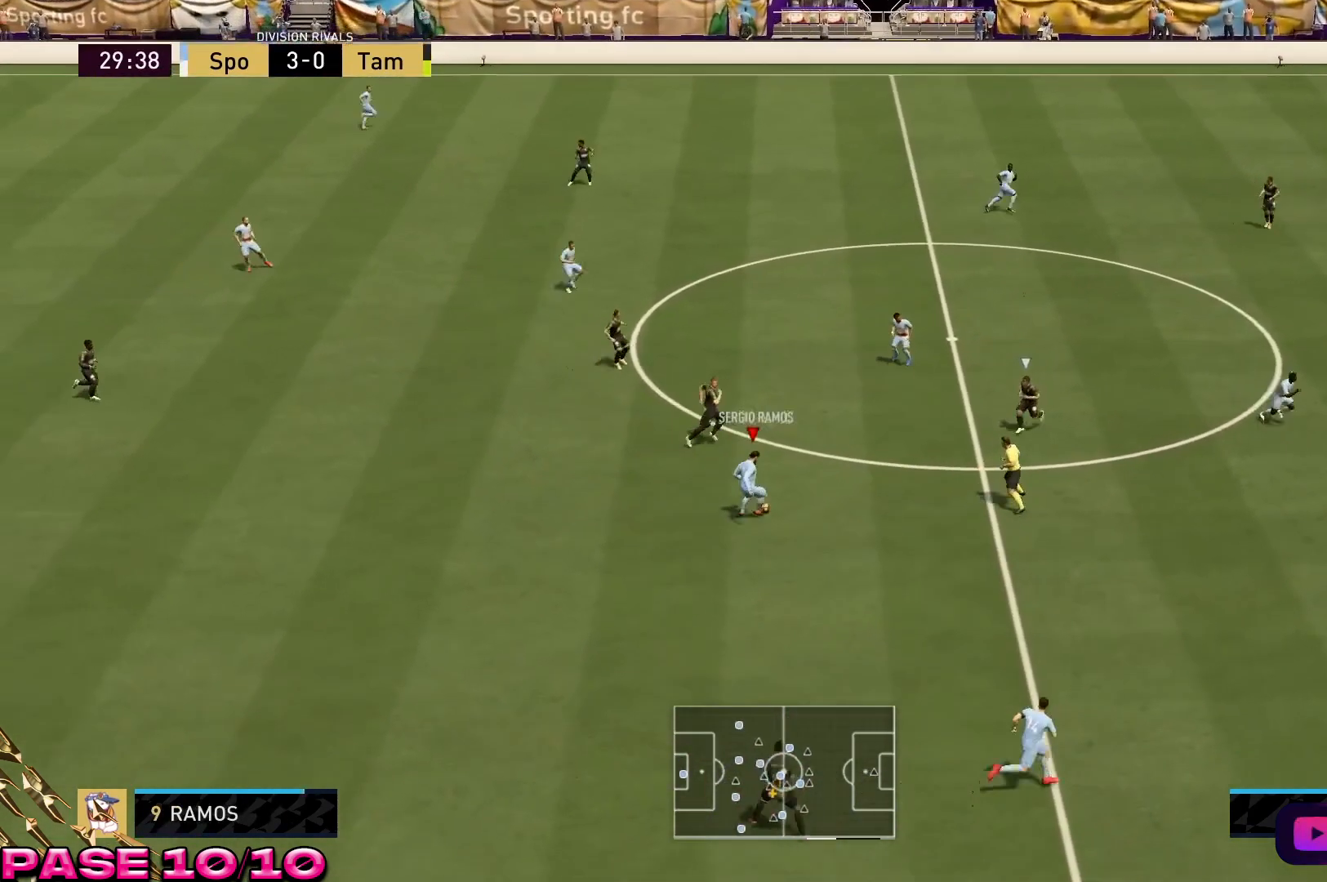
{"buttons": [], "left_stick": "down", "right_stick": "center", "events": [[250, "A", "down"], [450, "A", "up"]]}
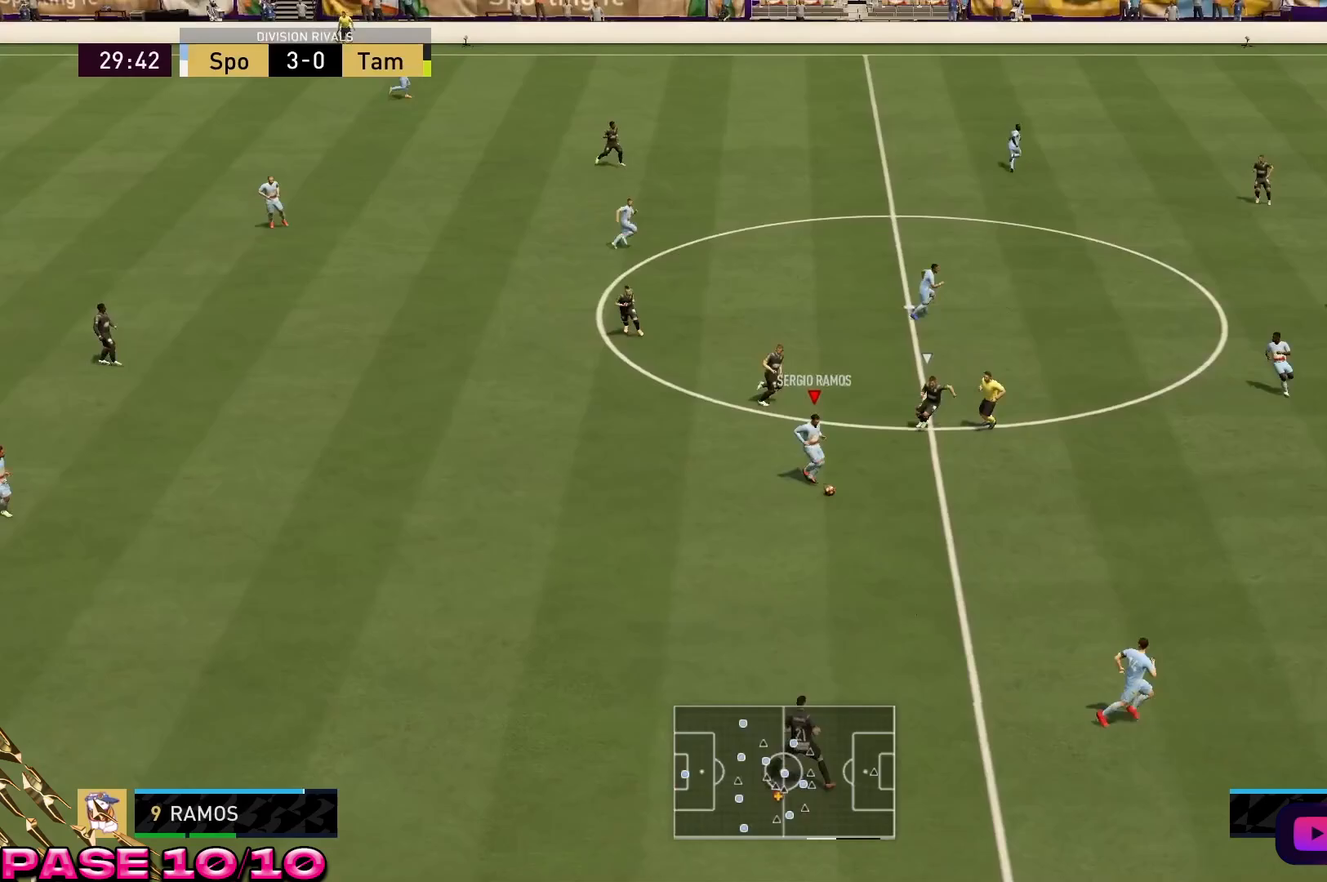
{"buttons": ["R2"], "left_stick": "down-right", "right_stick": "center", "events": [[50, "left_stick", "down-right"], [100, "R2", "down"]]}
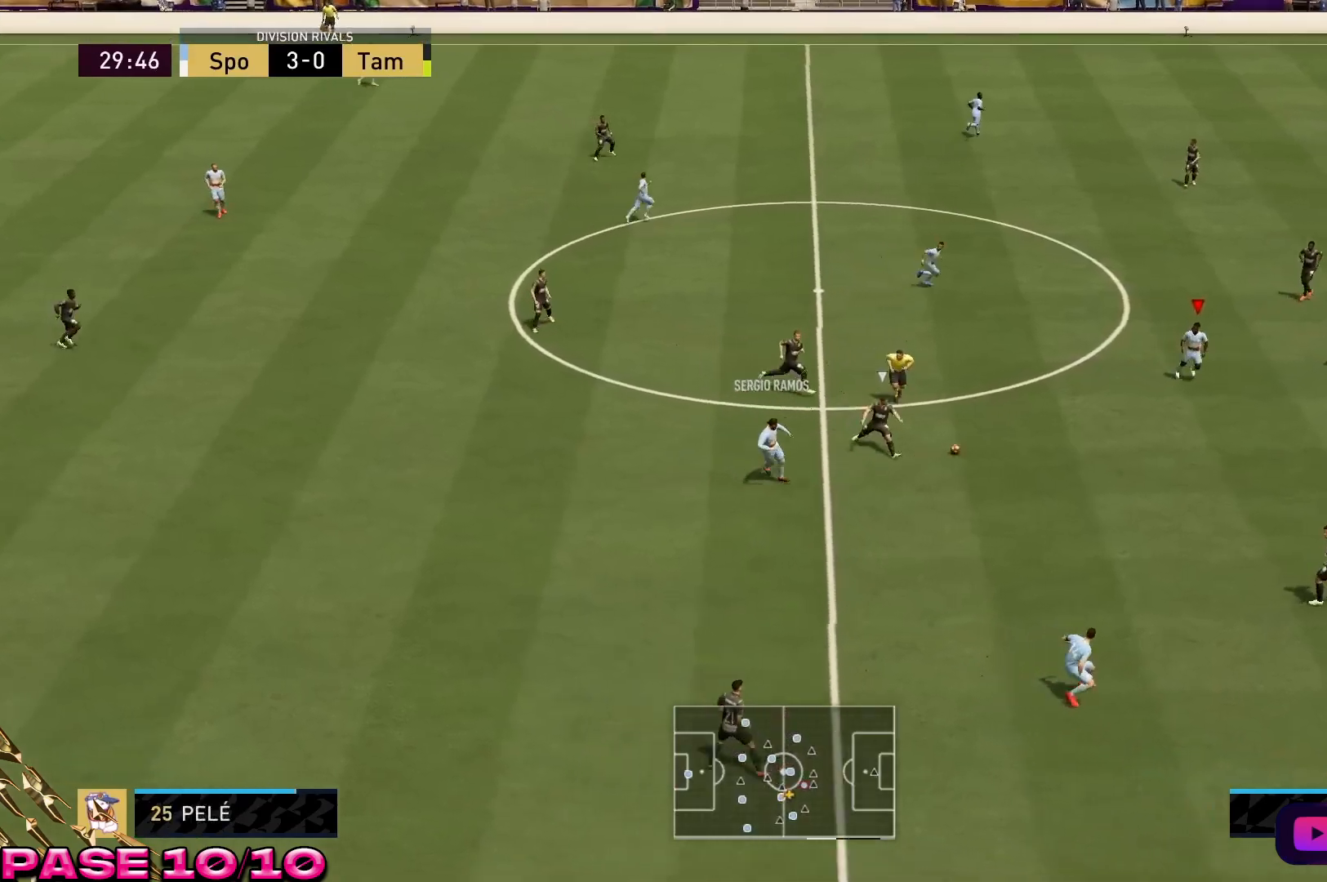
{"buttons": ["A"], "left_stick": "up-left", "right_stick": "center", "events": [[33, "left_stick", "down"], [200, "R2", "up"], [317, "left_stick", "up-left"], [383, "A", "down"]]}
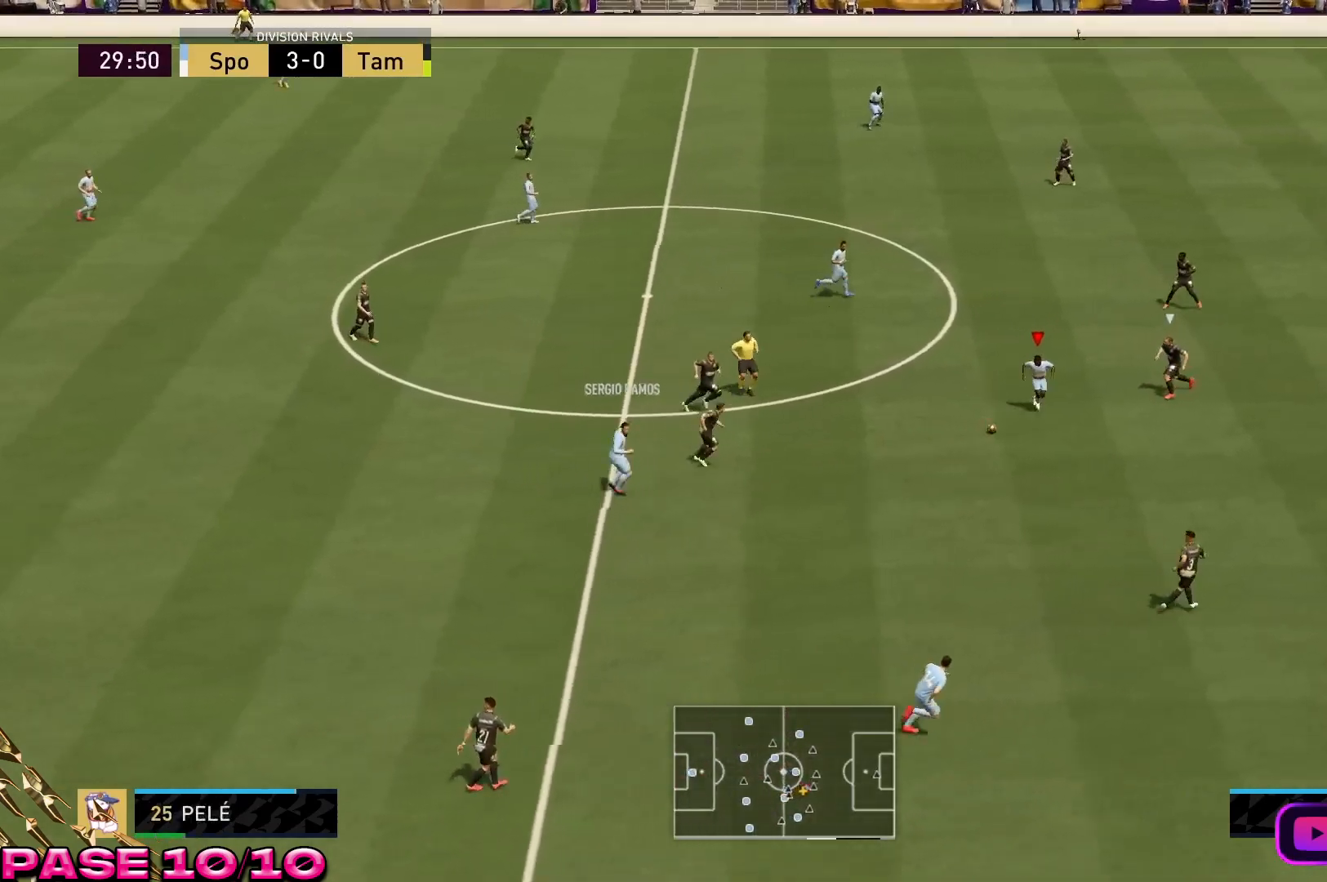
{"buttons": [], "left_stick": "center", "right_stick": "center", "events": [[33, "A", "up"], [467, "left_stick", "center"]]}
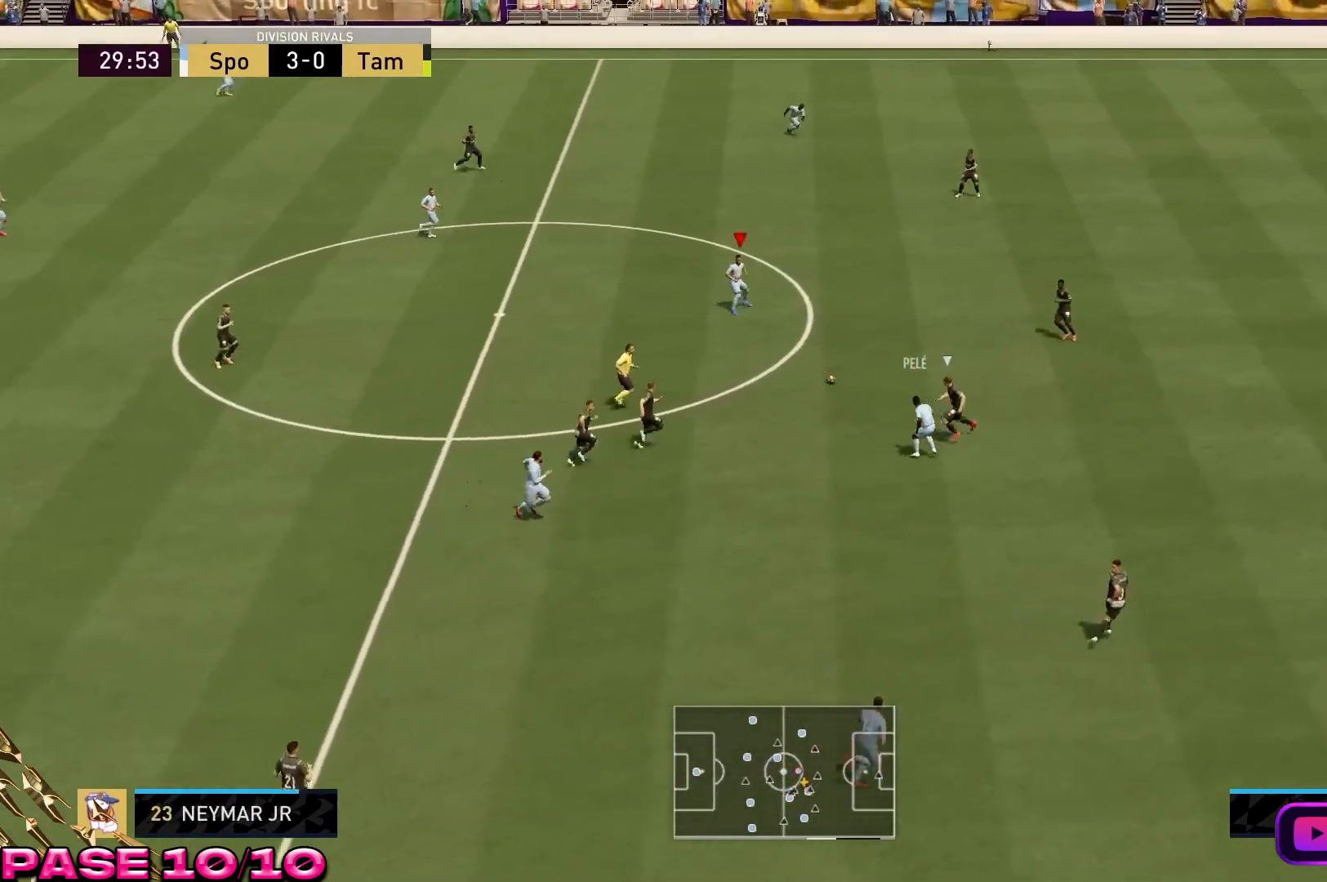
{"buttons": [], "left_stick": "down-right", "right_stick": "center", "events": [[100, "left_stick", "down-right"]]}
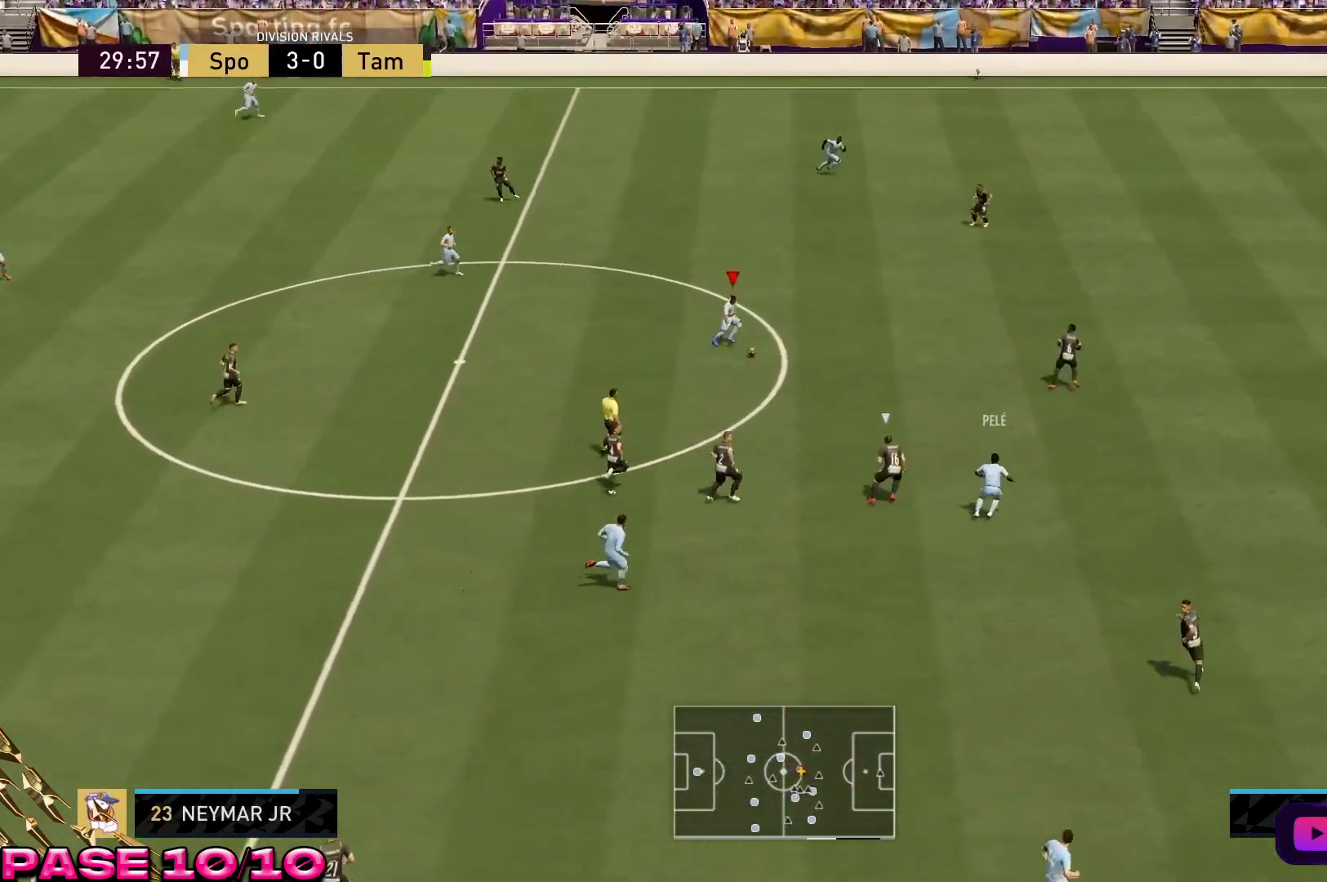
{"buttons": ["R2"], "left_stick": "down", "right_stick": "center", "events": [[67, "Y", "down"], [83, "left_stick", "down"], [200, "R2", "down"], [217, "Y", "up"]]}
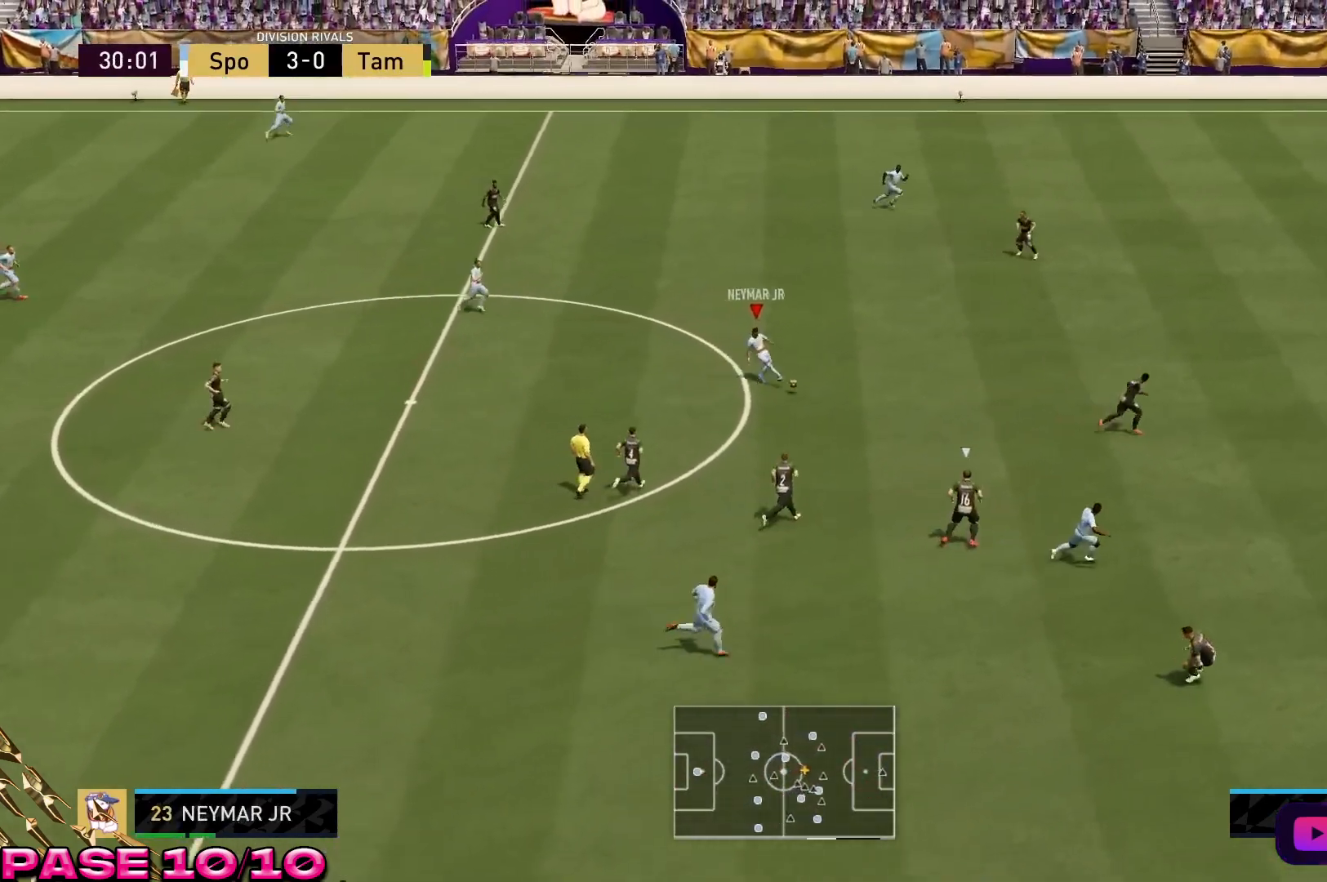
{"buttons": ["R2"], "left_stick": "down-right", "right_stick": "center", "events": [[250, "left_stick", "down-right"]]}
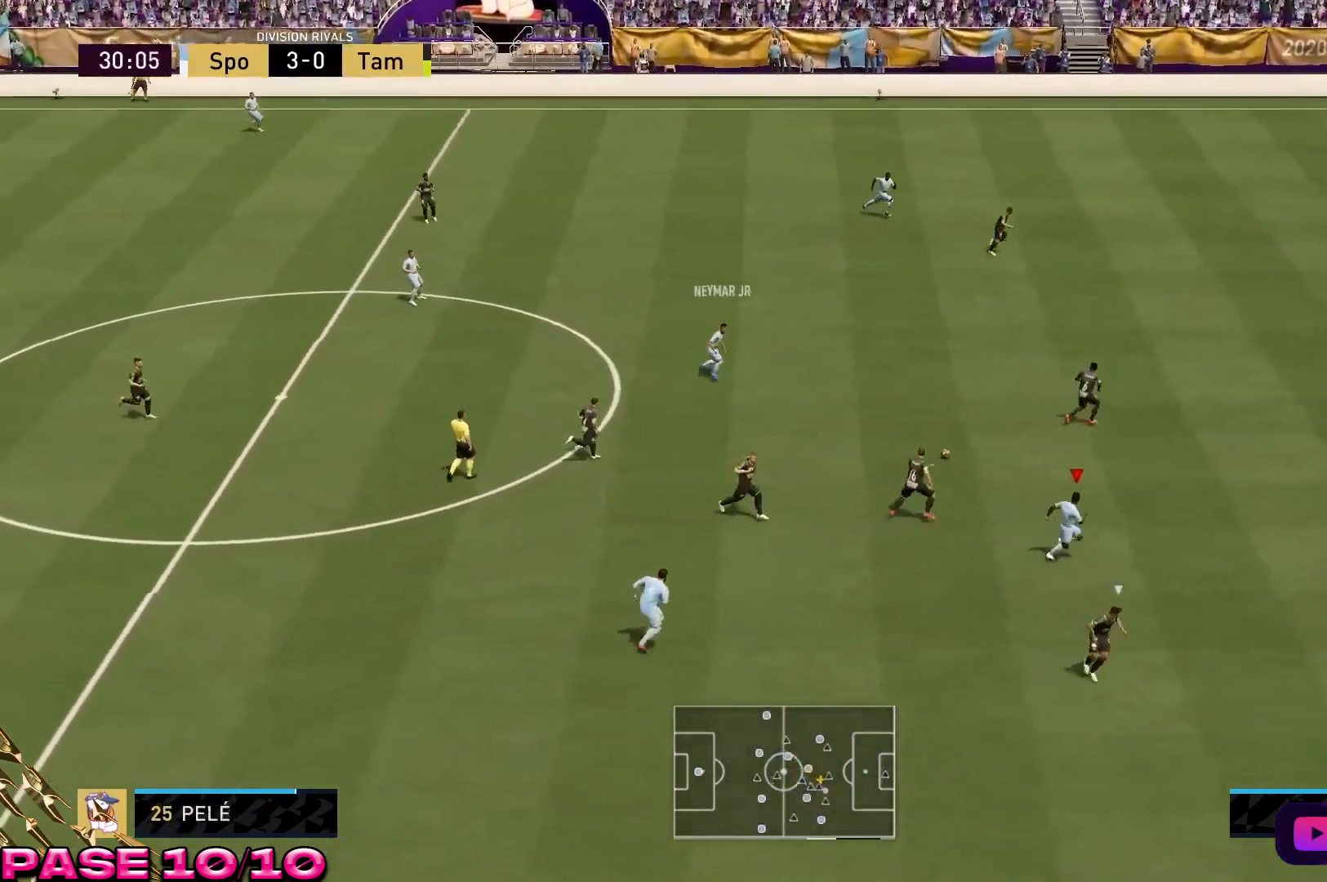
{"buttons": ["R2"], "left_stick": "down-right", "right_stick": "center", "events": []}
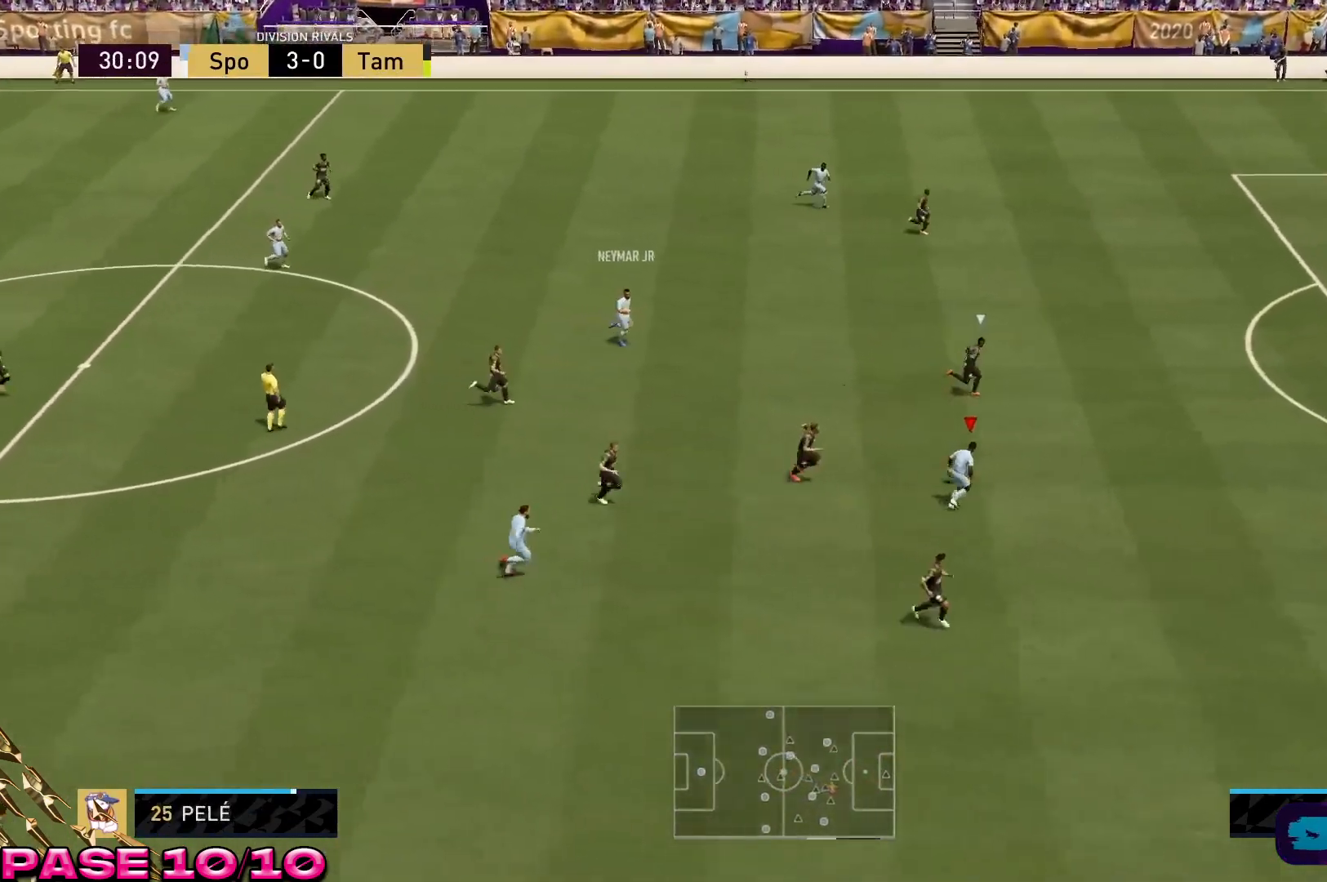
{"buttons": ["R2"], "left_stick": "down-right", "right_stick": "center", "events": []}
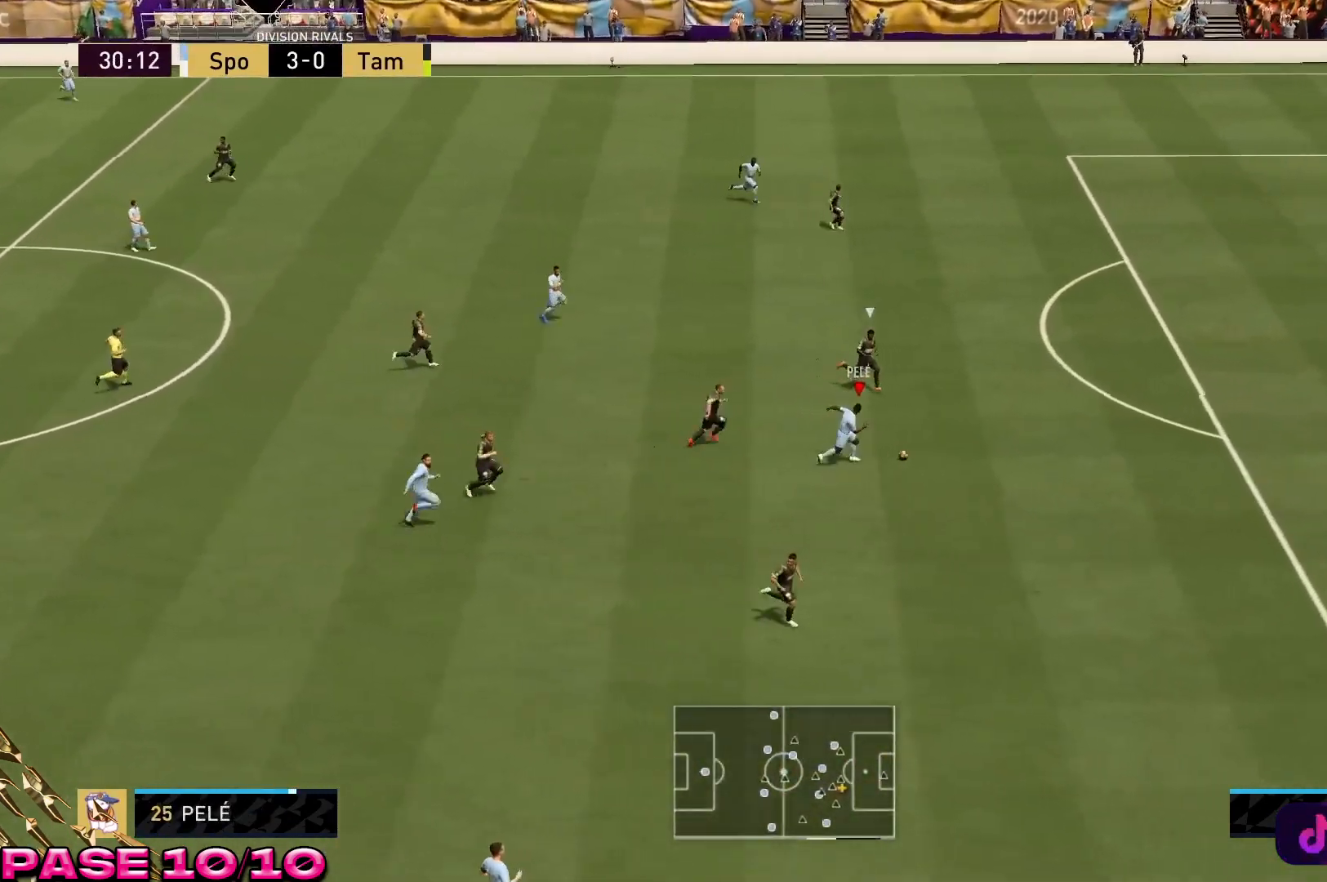
{"buttons": ["R2"], "left_stick": "down-right", "right_stick": "center", "events": []}
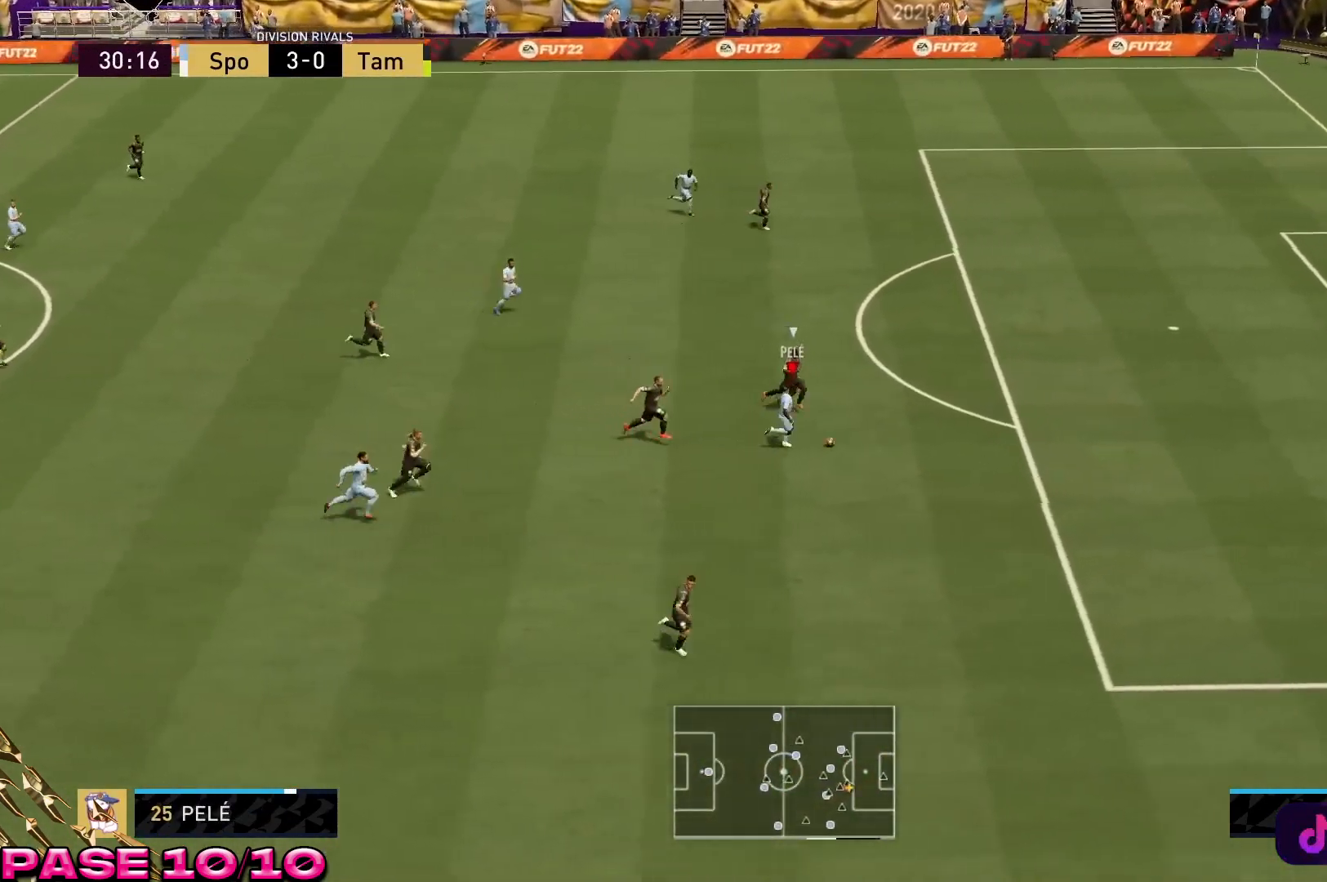
{"buttons": ["R2"], "left_stick": "down-right", "right_stick": "center", "events": []}
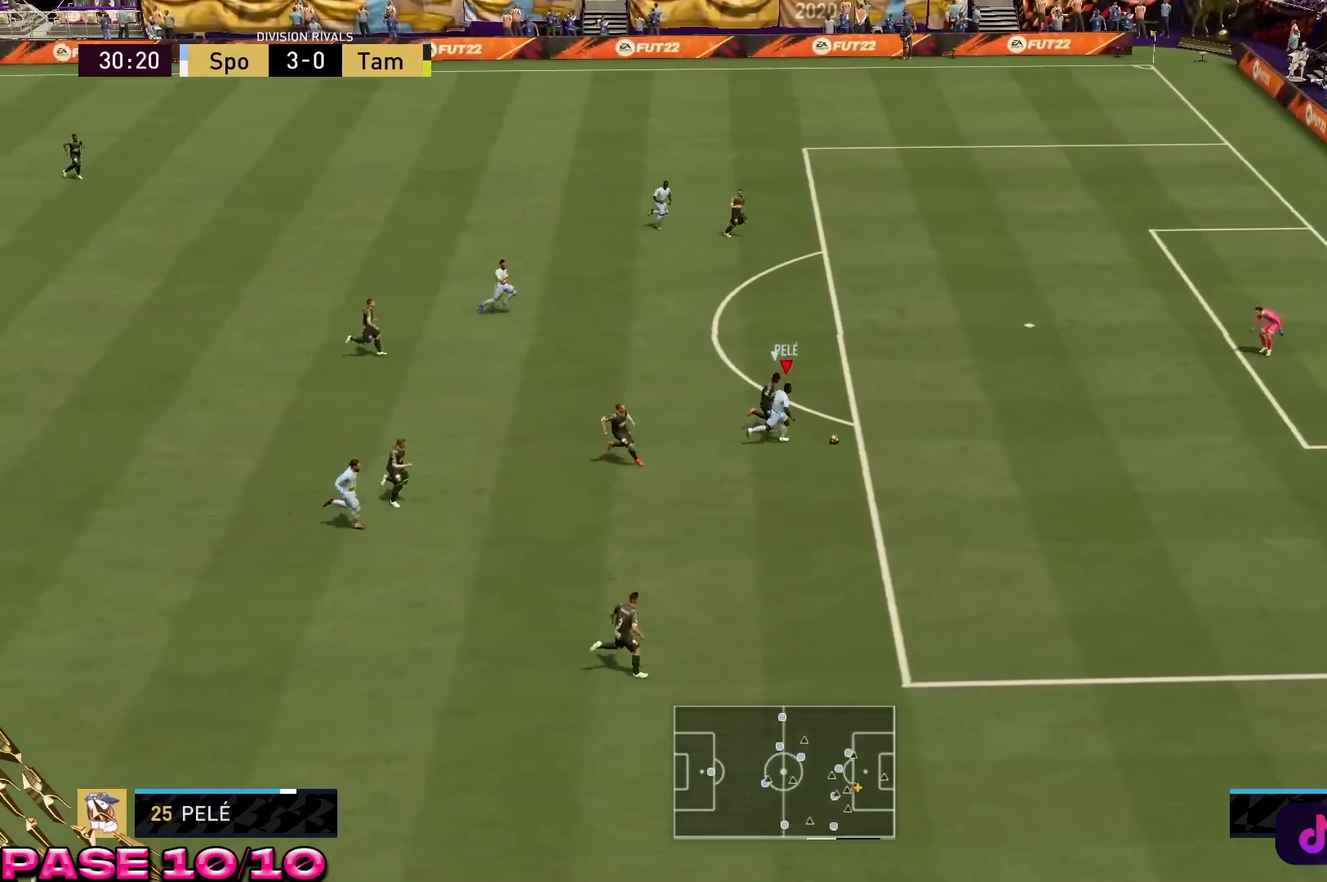
{"buttons": ["B"], "left_stick": "up-left", "right_stick": "center", "events": [[200, "R2", "up"], [367, "left_stick", "center"], [483, "B", "down"], [483, "left_stick", "up-left"]]}
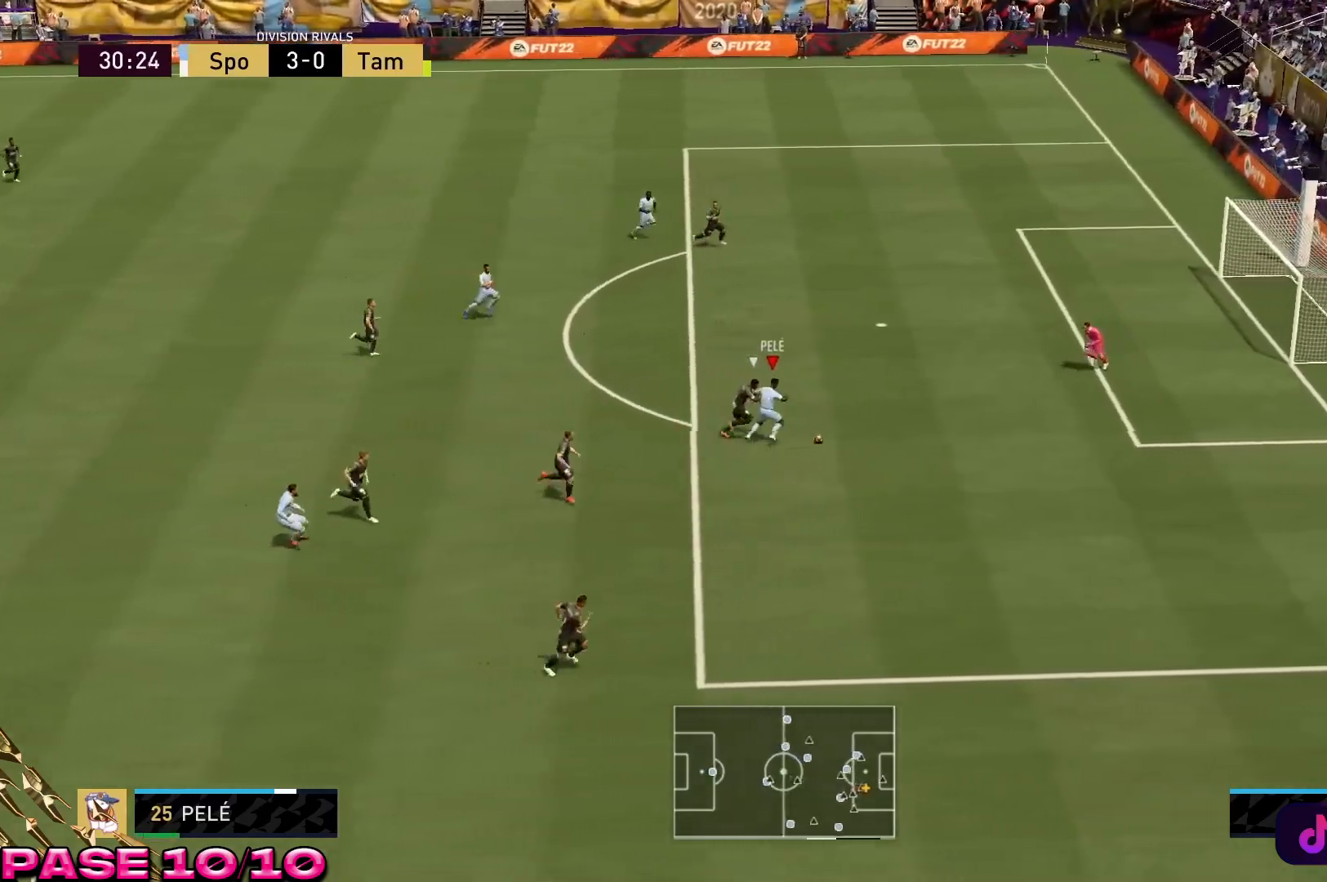
{"buttons": ["B", "R2"], "left_stick": "up-left", "right_stick": "center", "events": [[117, "B", "up"], [217, "B", "down"], [267, "R2", "down"]]}
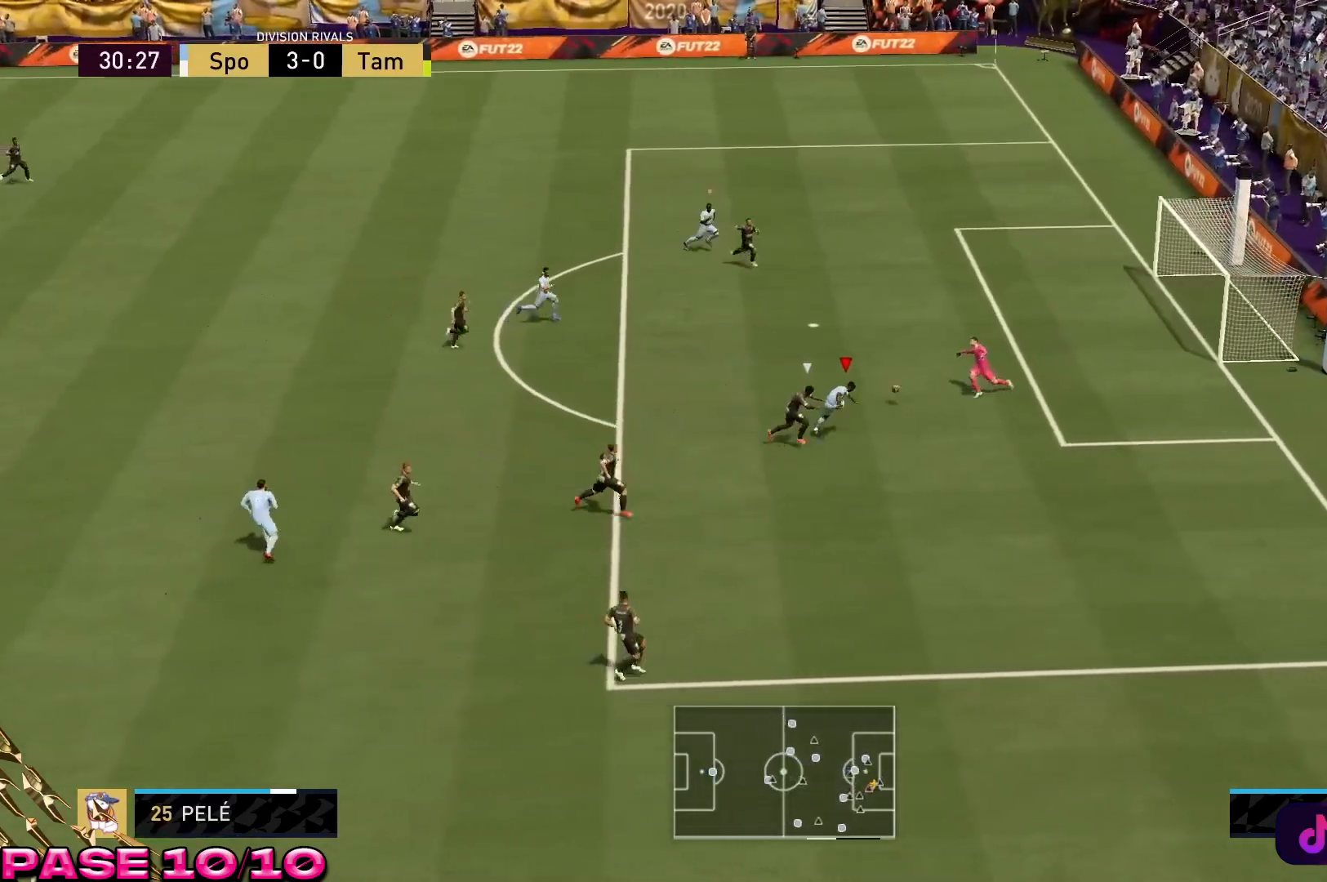
{"buttons": ["B", "R2"], "left_stick": "down", "right_stick": "center", "events": [[100, "B", "up"], [167, "left_stick", "center"], [233, "left_stick", "down-right"], [417, "B", "down"], [483, "left_stick", "down"]]}
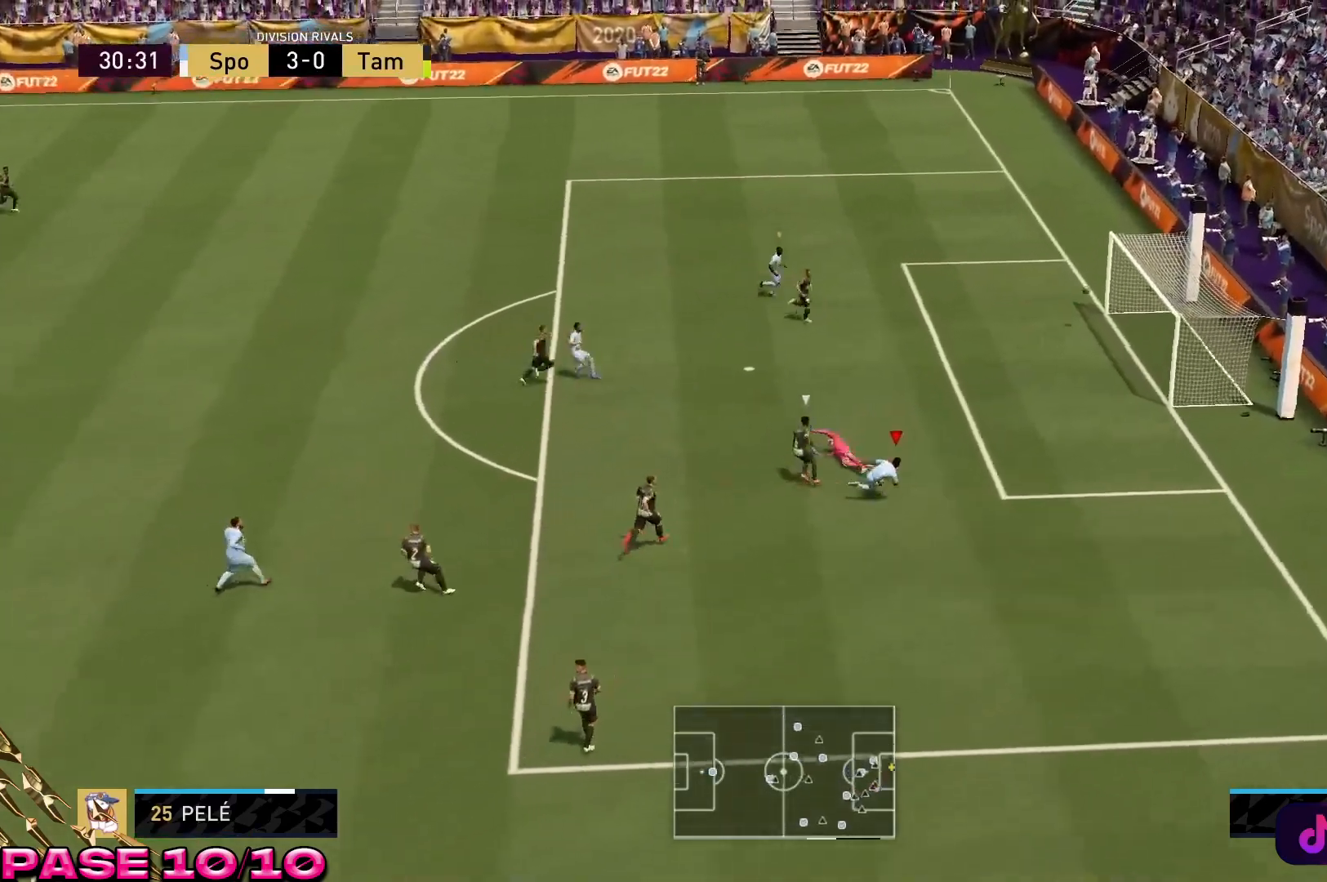
{"buttons": ["R2"], "left_stick": "down", "right_stick": "center", "events": [[117, "B", "up"]]}
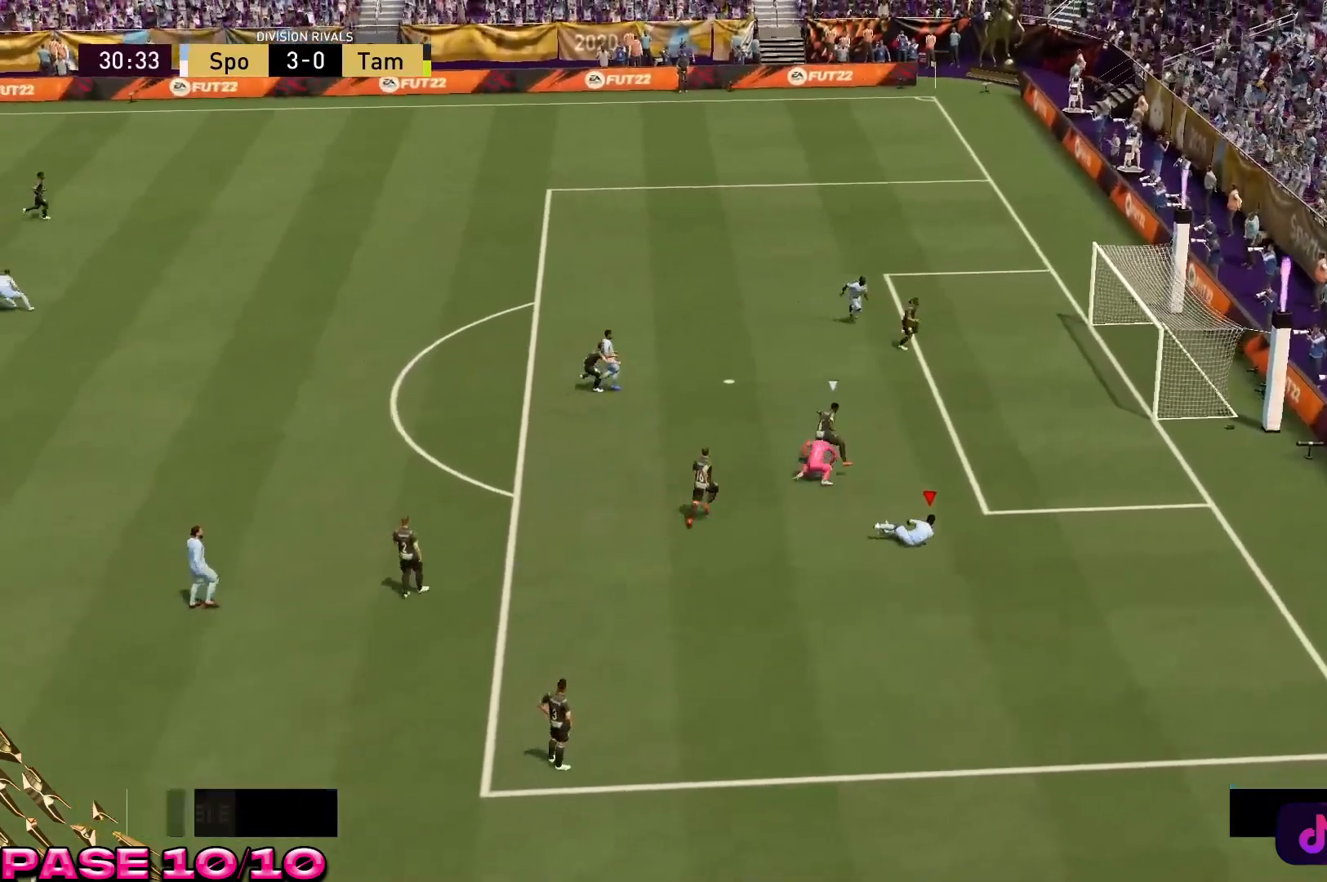
{"buttons": ["R2"], "left_stick": "down", "right_stick": "center", "events": []}